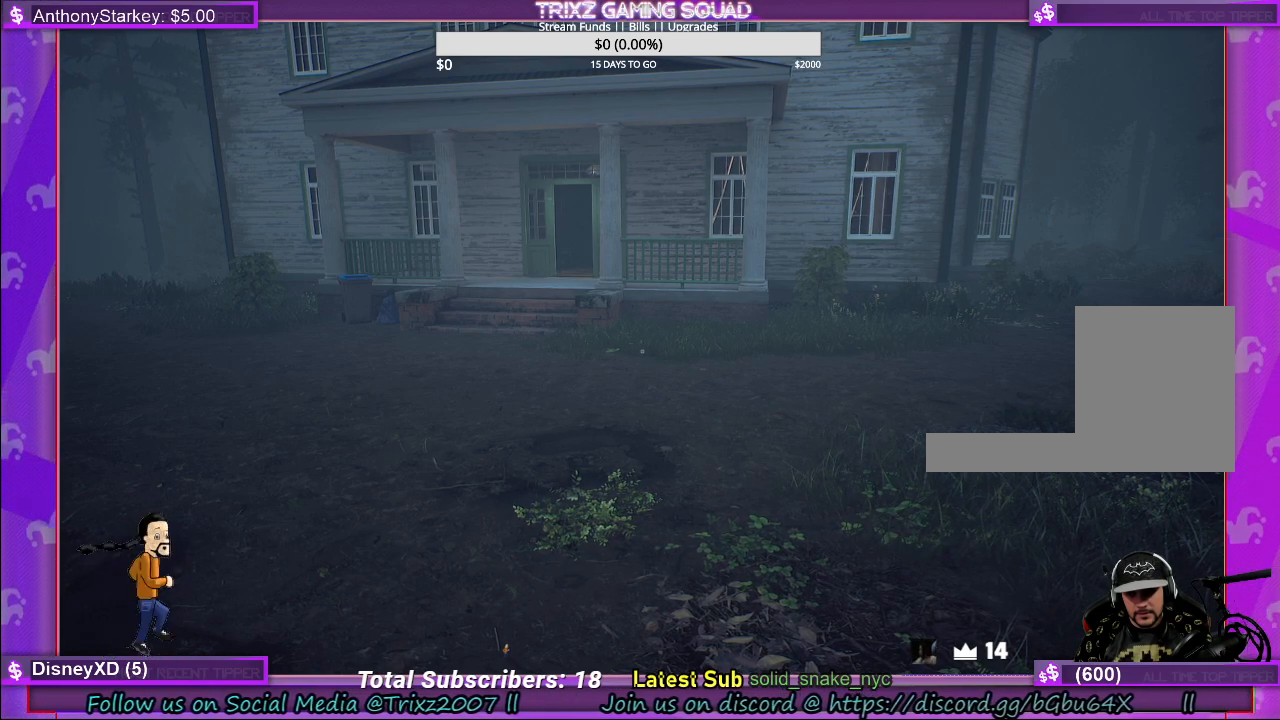
Gameplay with keyboard and mouse; each line is a JSON object with the keys and mouse buttons held at the frame after it. "events" lists presses ("down") and releases ("up") of "a", "ctrl", "d", "e", "f", "q", "r", "s", "shift", "space", "tab", "w", "mouse_left", "mouse_wheel" and "mouse_right" between this image and that frame as [ms after this image, input, new state], when the widget could be followed in between. "mouse_left", "mouse_wheel", "mouse_right" = the "left", "wheel", "right" buttons of the "mouse" list. No other keys are recorded. "wheel" means that the mouse wheel is clicked or scrolled. Mouse movement is not recorded.
{"keys": ["w"], "mouse": [], "events": [[184, "w", "down"]]}
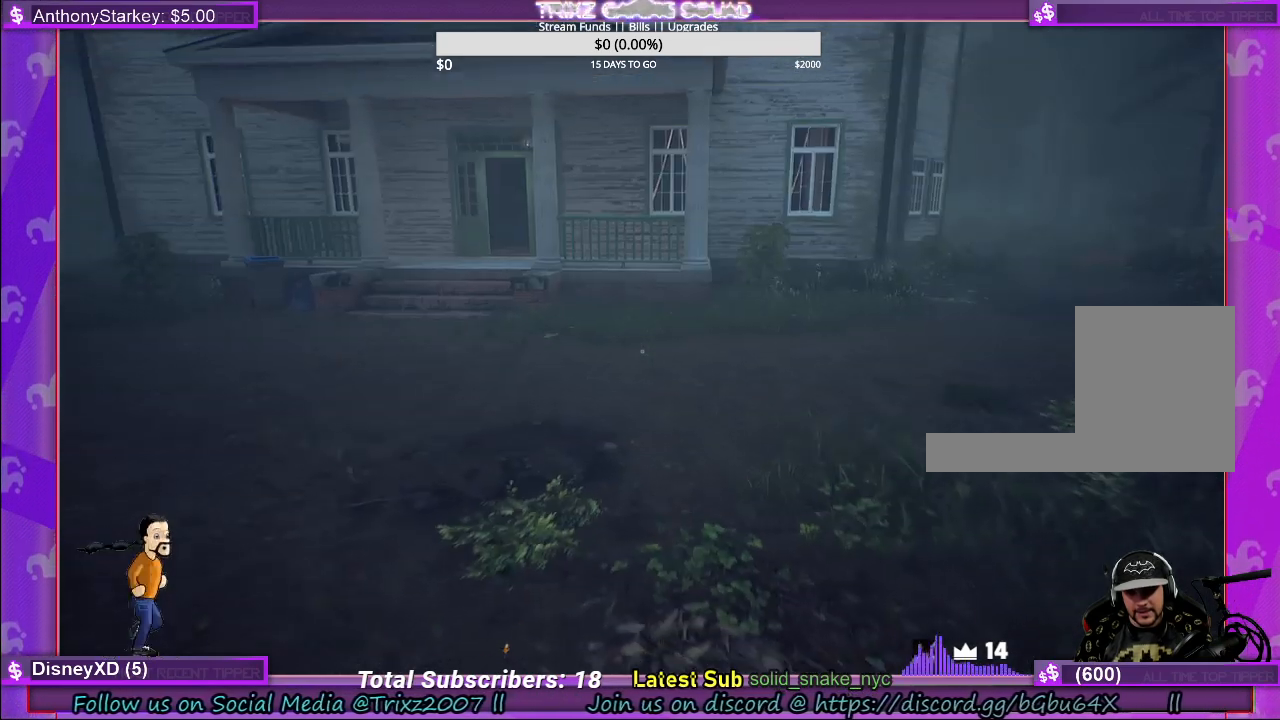
{"keys": ["shift", "w"], "mouse": [], "events": [[150, "shift", "down"]]}
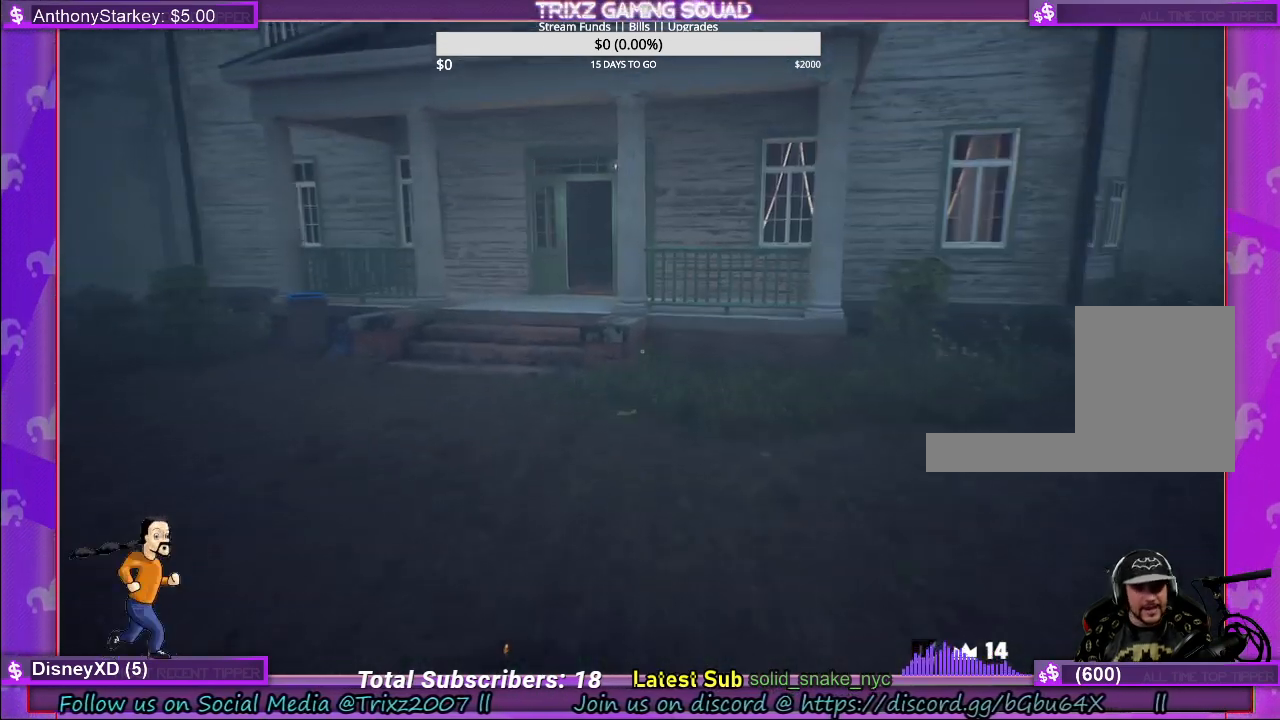
{"keys": ["a", "shift", "w"], "mouse": [], "events": [[367, "a", "down"]]}
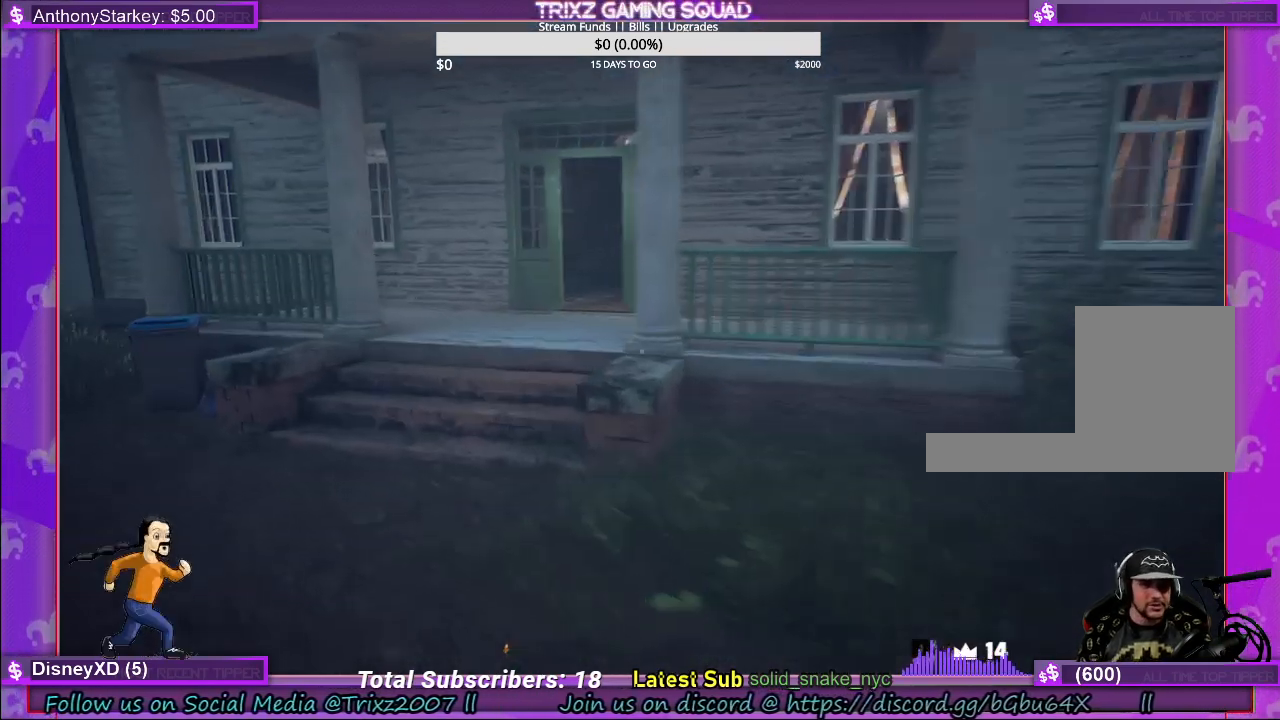
{"keys": ["shift", "w"], "mouse": [], "events": [[167, "a", "up"]]}
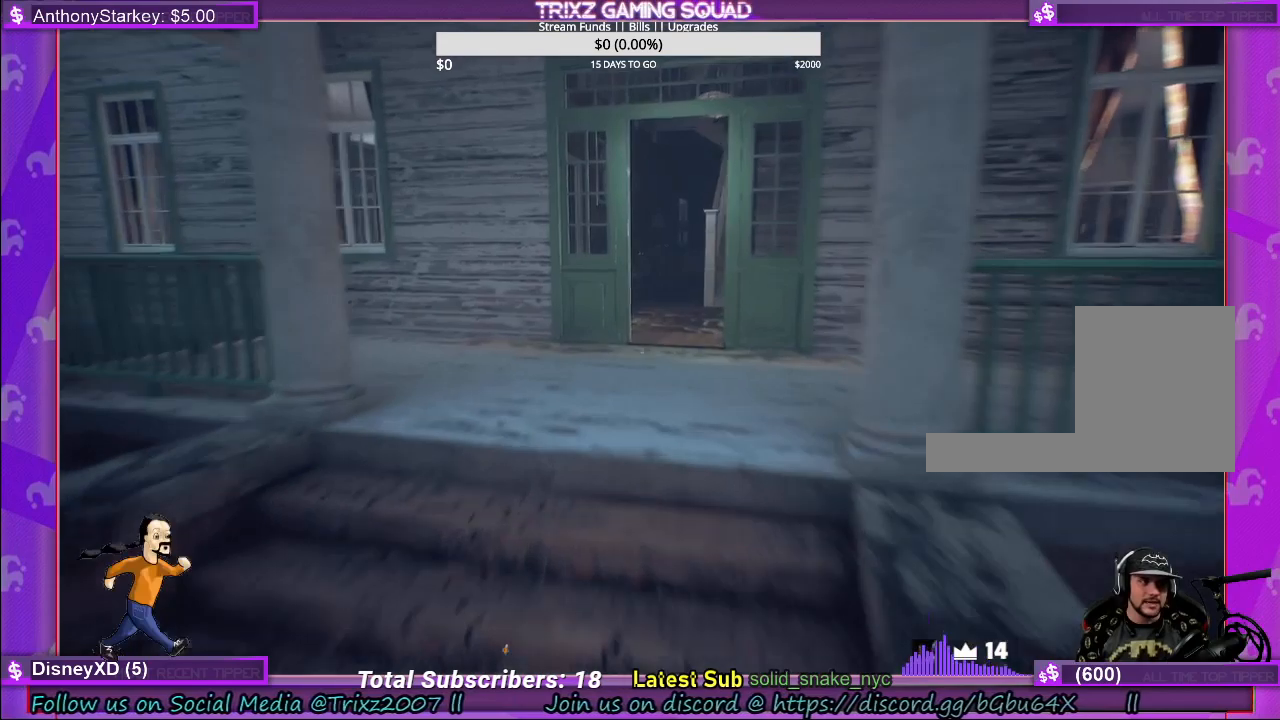
{"keys": [], "mouse": [], "events": [[450, "shift", "up"], [484, "w", "up"]]}
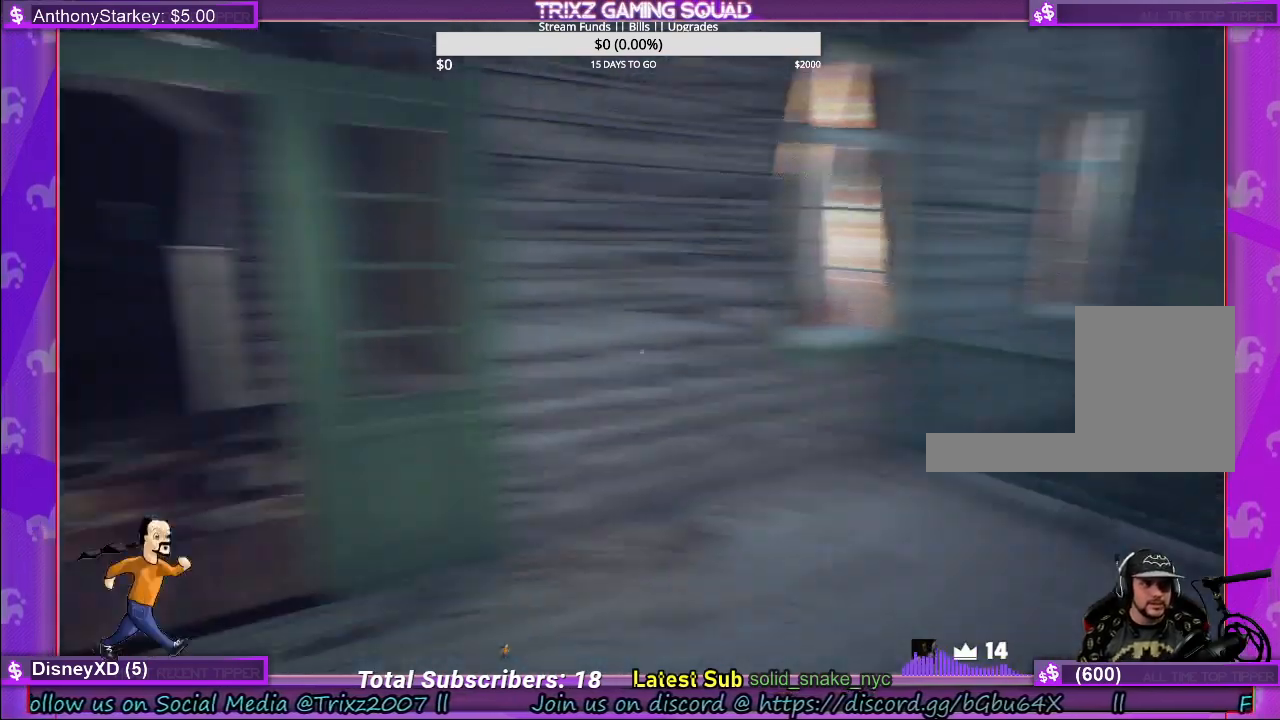
{"keys": ["a", "shift"], "mouse": [], "events": [[467, "a", "down"], [500, "shift", "down"]]}
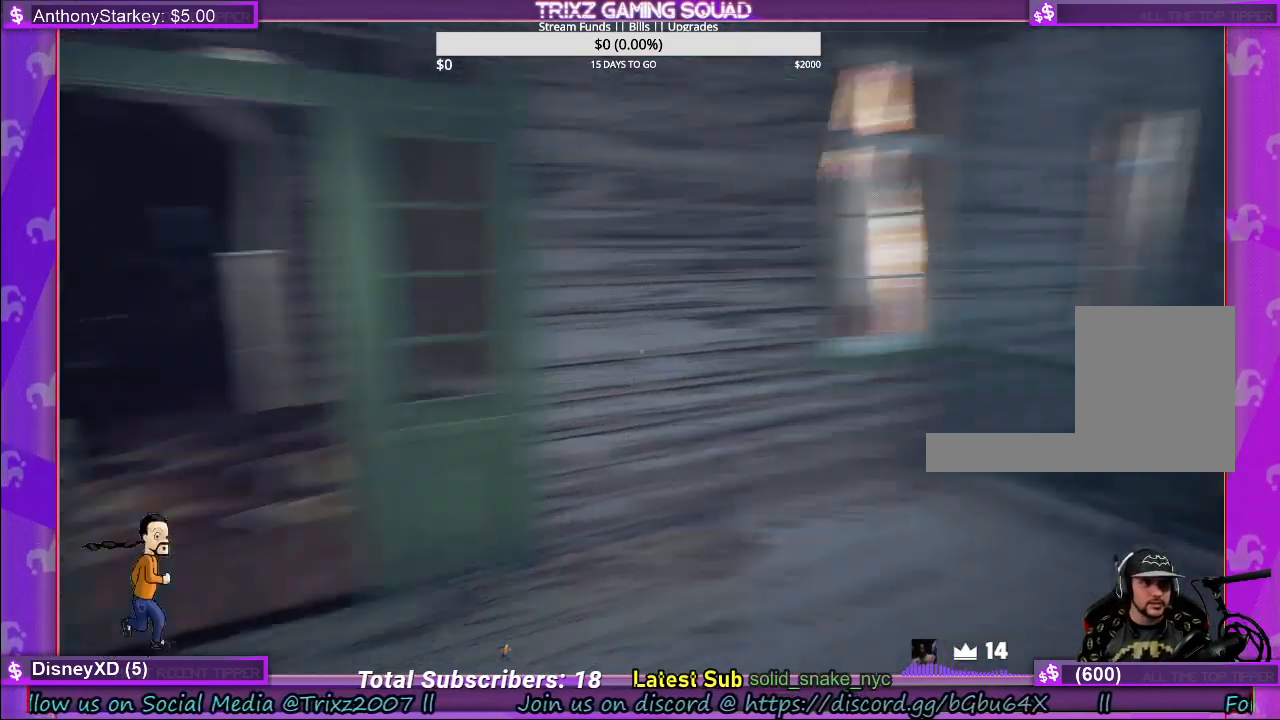
{"keys": ["shift", "w"], "mouse": [], "events": [[17, "w", "down"], [117, "a", "up"]]}
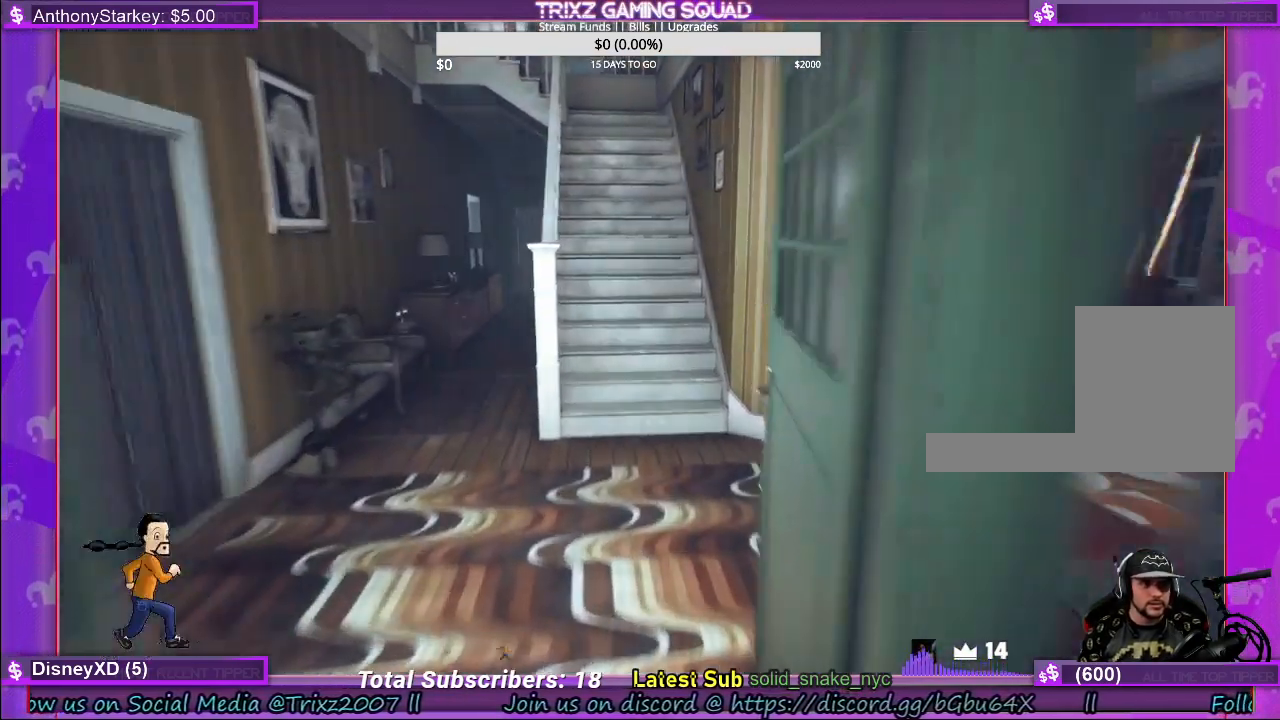
{"keys": ["a", "shift", "w"], "mouse": [], "events": [[284, "shift", "up"], [350, "shift", "down"], [417, "a", "down"]]}
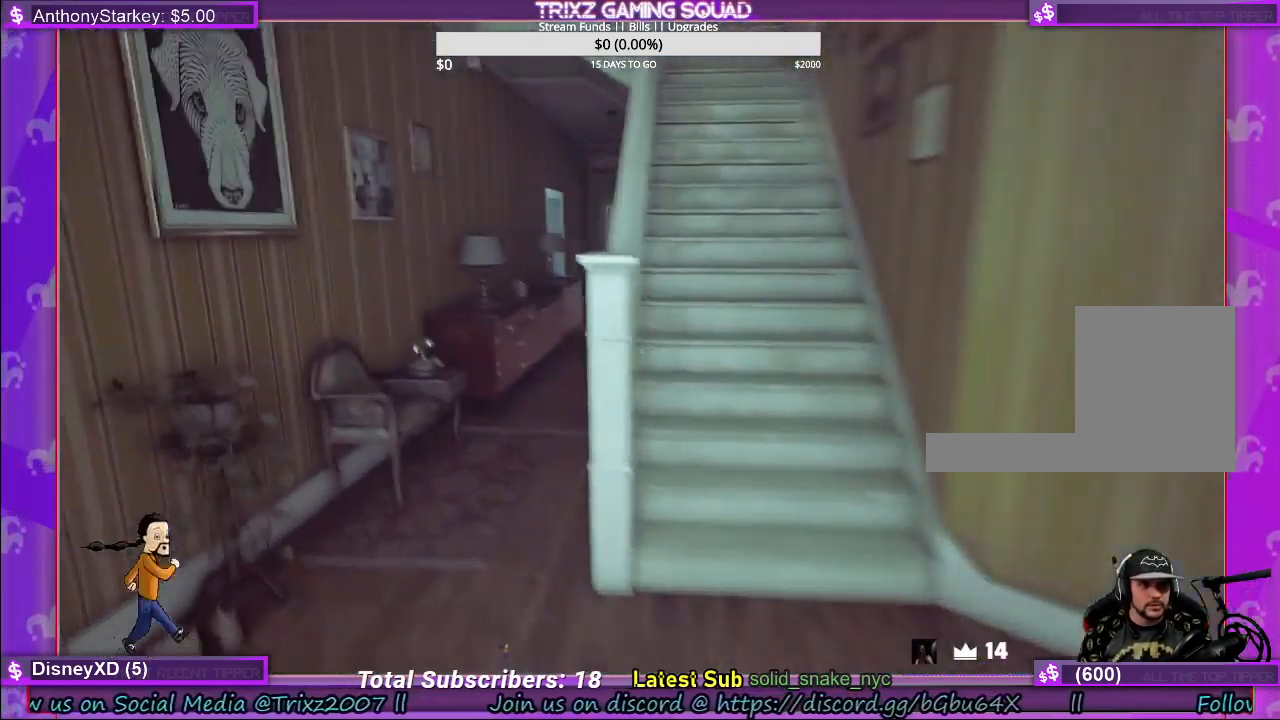
{"keys": ["shift", "w"], "mouse": [], "events": [[100, "a", "up"]]}
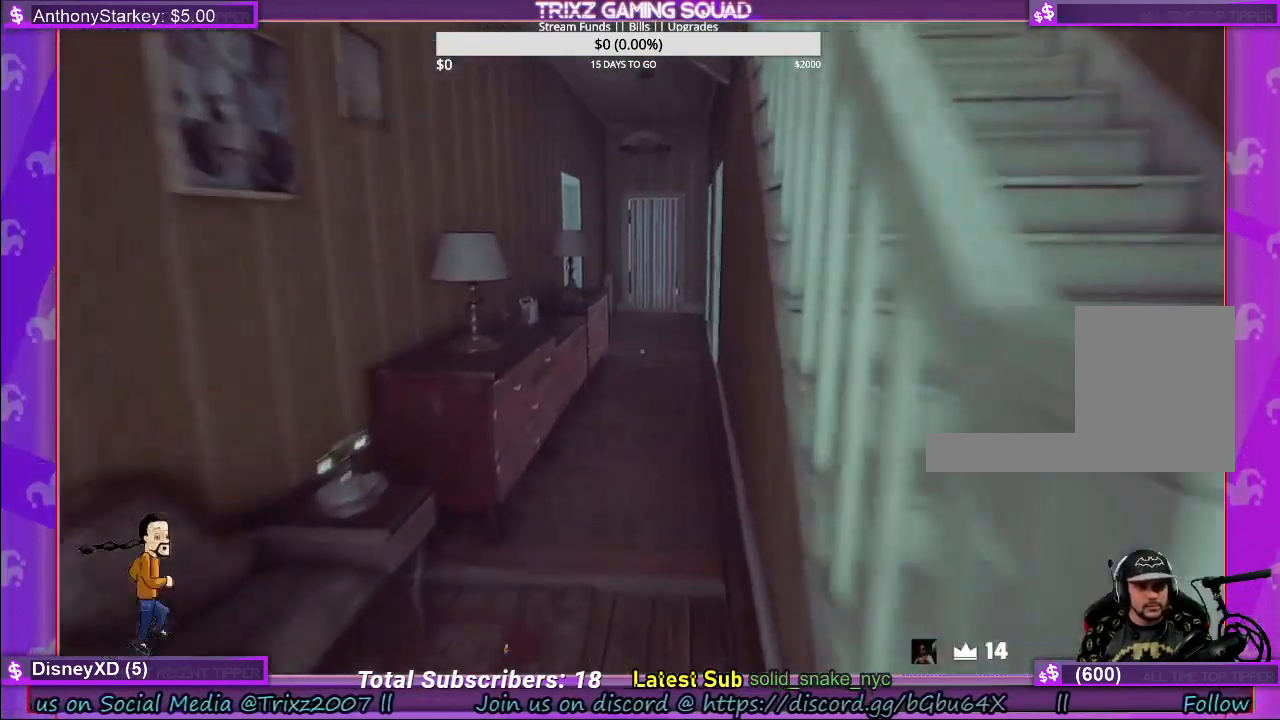
{"keys": ["shift", "w"], "mouse": [], "events": []}
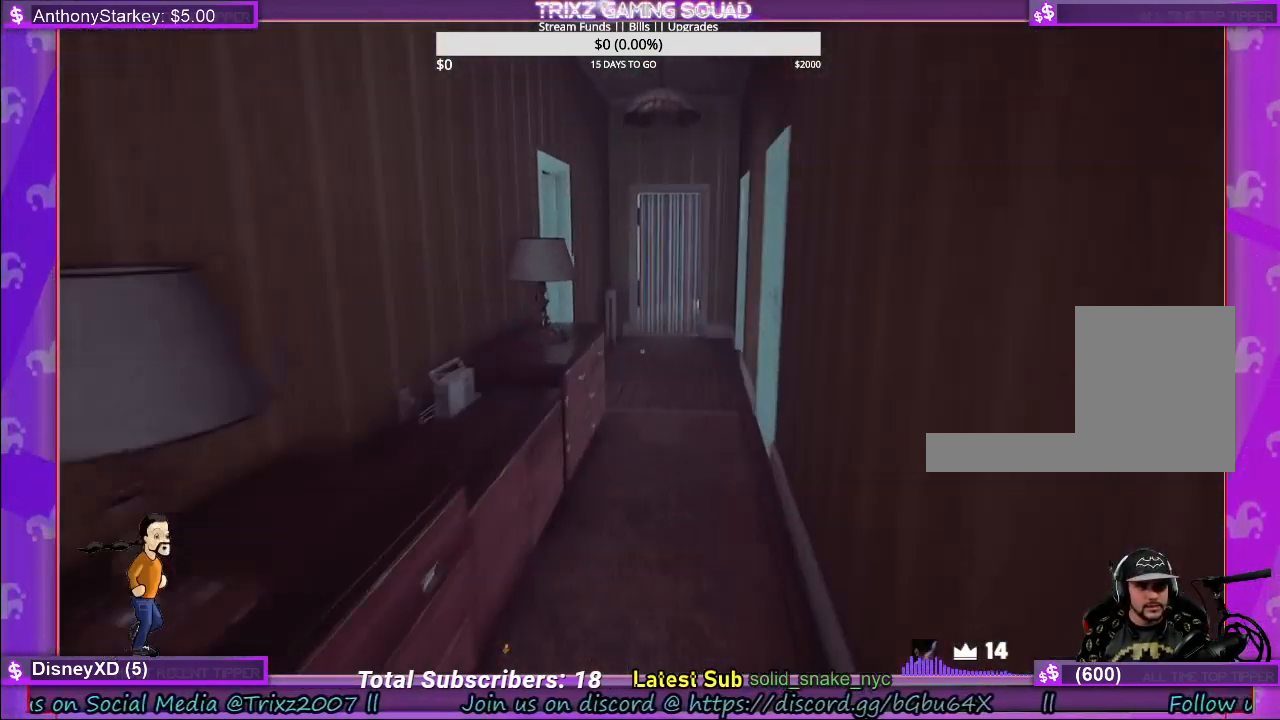
{"keys": ["a", "shift", "w"], "mouse": [], "events": [[300, "a", "down"]]}
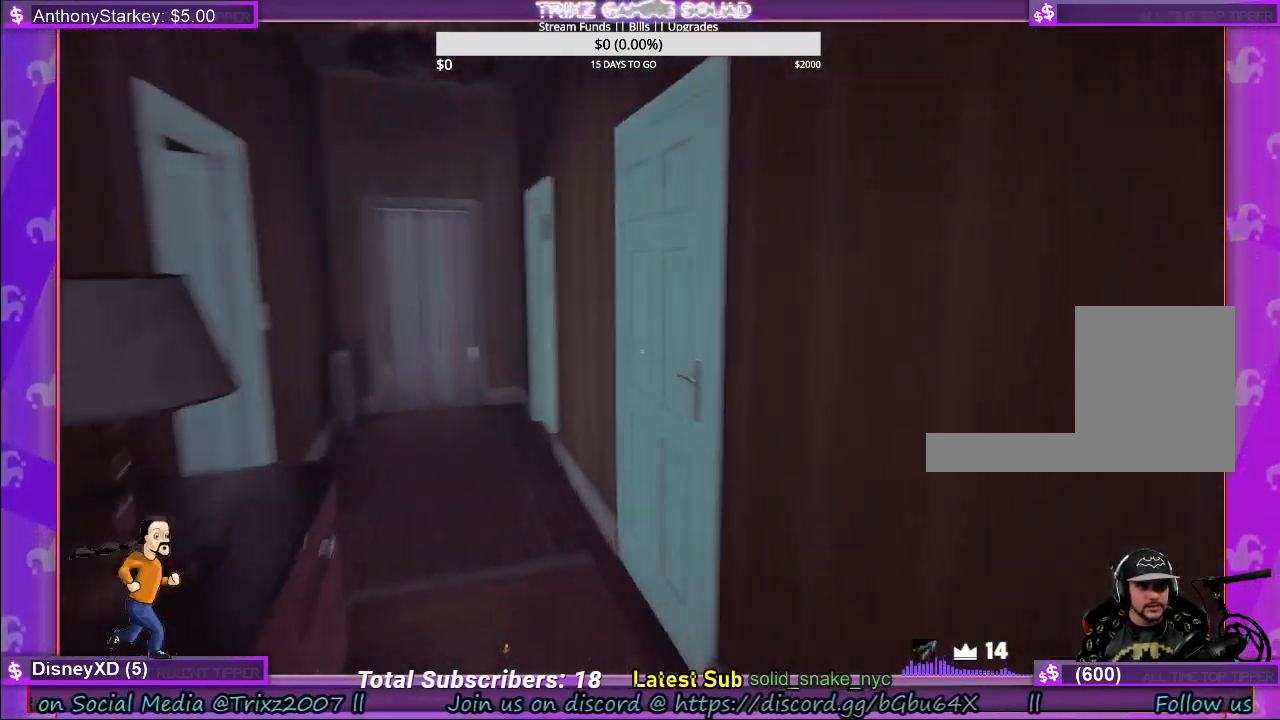
{"keys": ["s"], "mouse": [], "events": [[334, "a", "up"], [334, "shift", "up"], [334, "w", "up"], [500, "s", "down"]]}
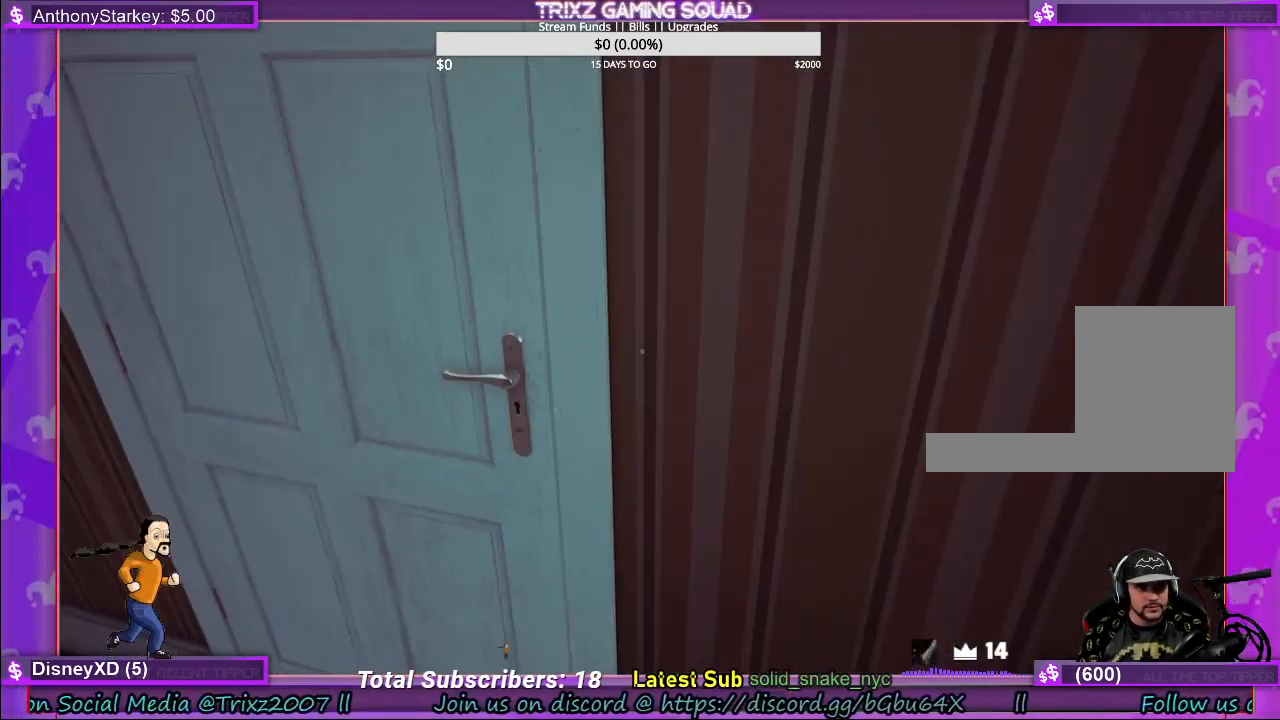
{"keys": [], "mouse": ["left"], "events": [[34, "mouse_left", "down"], [100, "mouse_left", "up"], [184, "s", "up"], [300, "mouse_left", "down"]]}
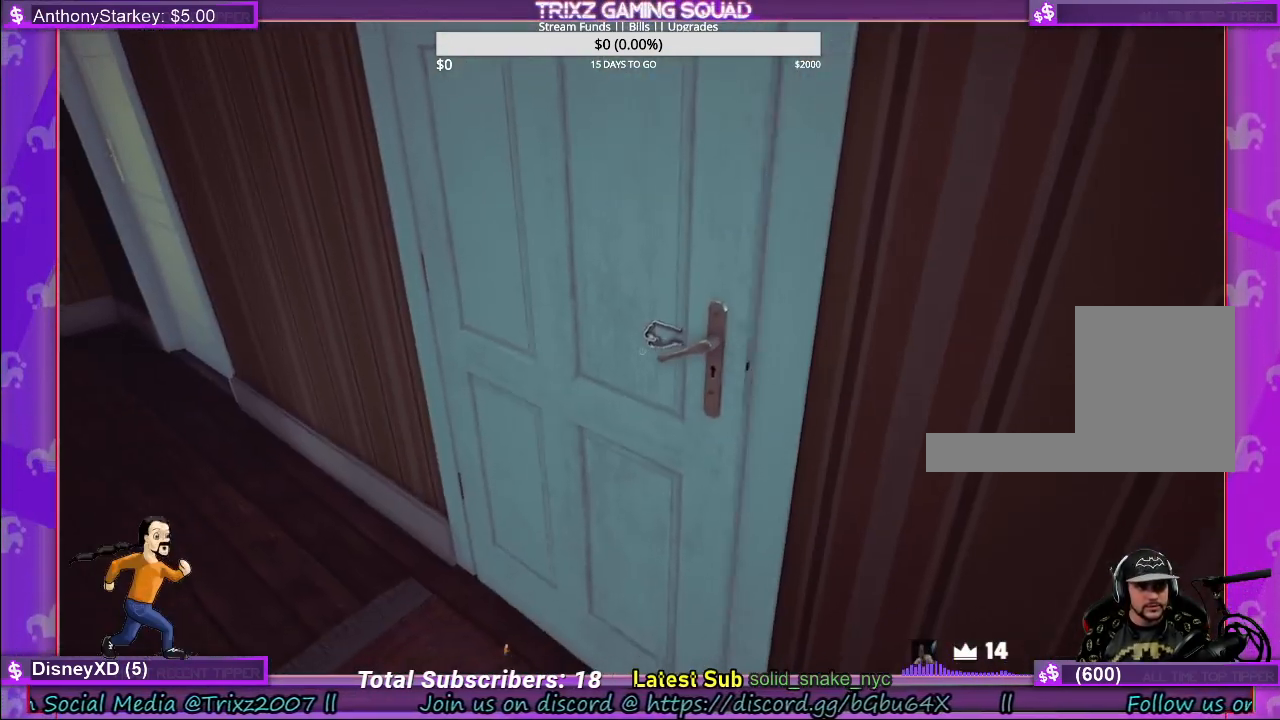
{"keys": ["w"], "mouse": ["left"], "events": [[350, "w", "down"]]}
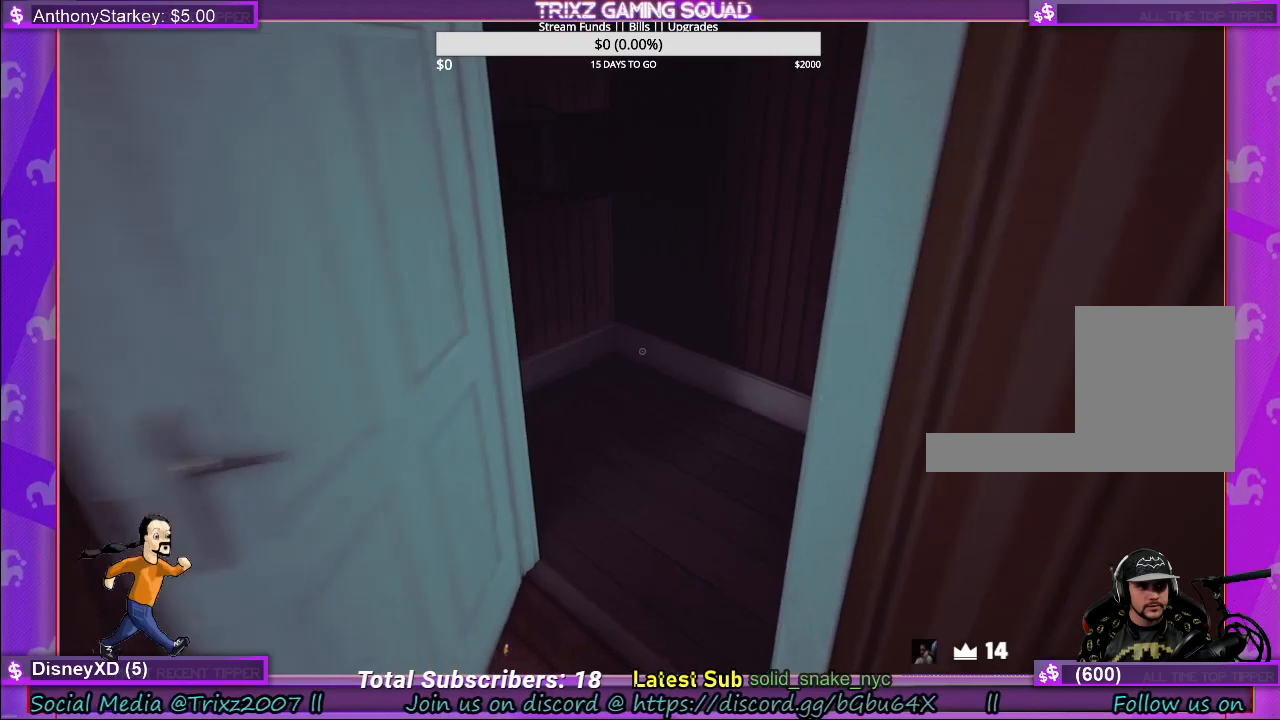
{"keys": ["a", "w"], "mouse": [], "events": [[34, "mouse_left", "up"], [134, "a", "down"]]}
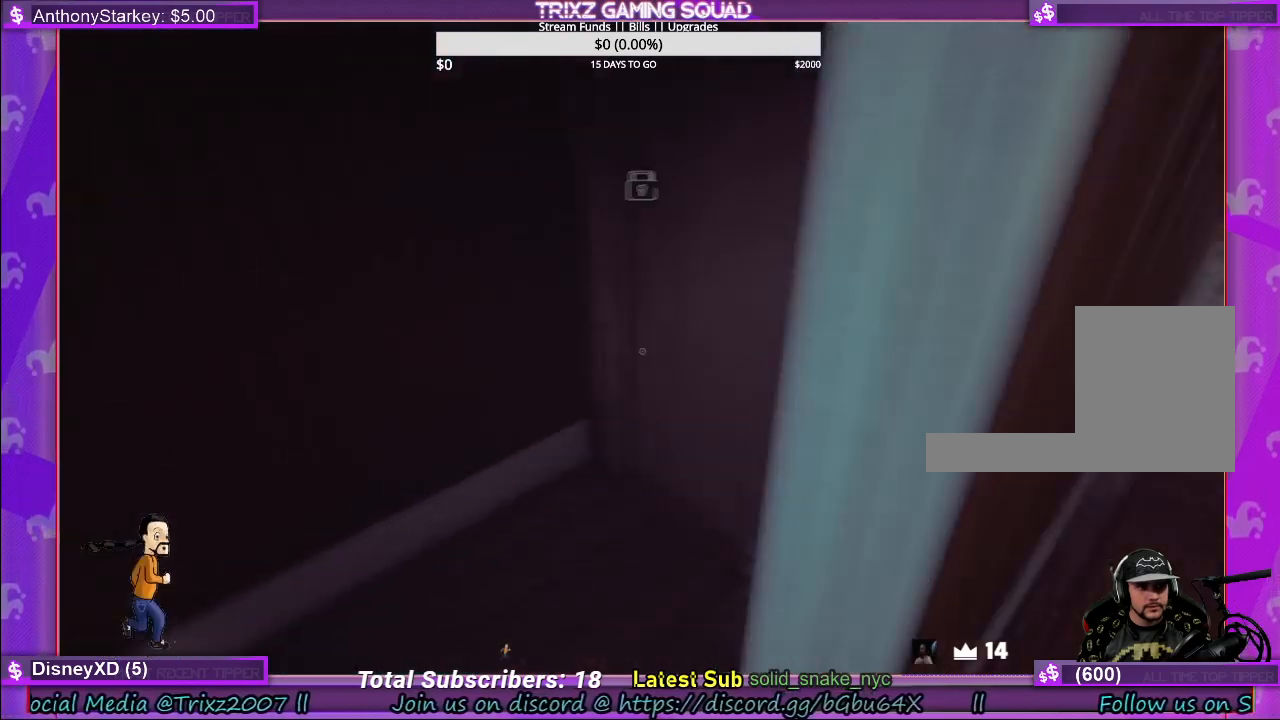
{"keys": [], "mouse": [], "events": [[134, "w", "up"], [300, "a", "up"]]}
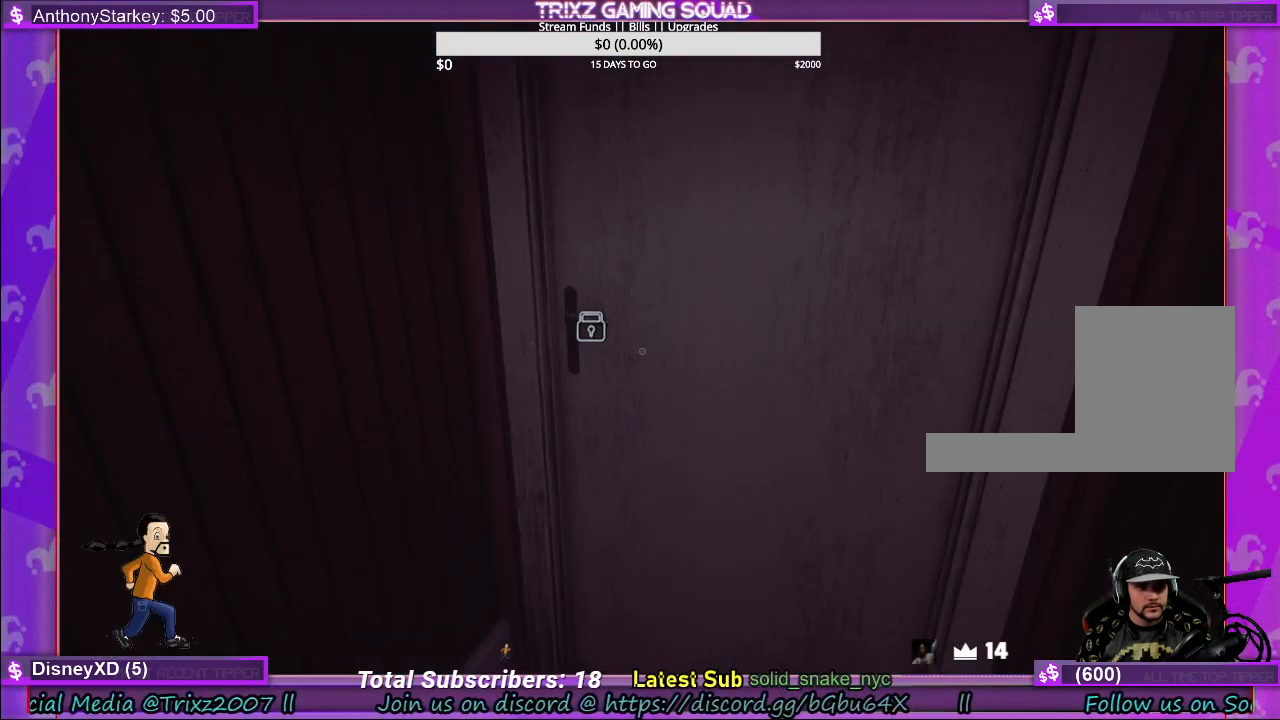
{"keys": [], "mouse": [], "events": [[34, "mouse_left", "down"], [167, "mouse_left", "up"], [234, "mouse_left", "down"], [350, "mouse_left", "up"]]}
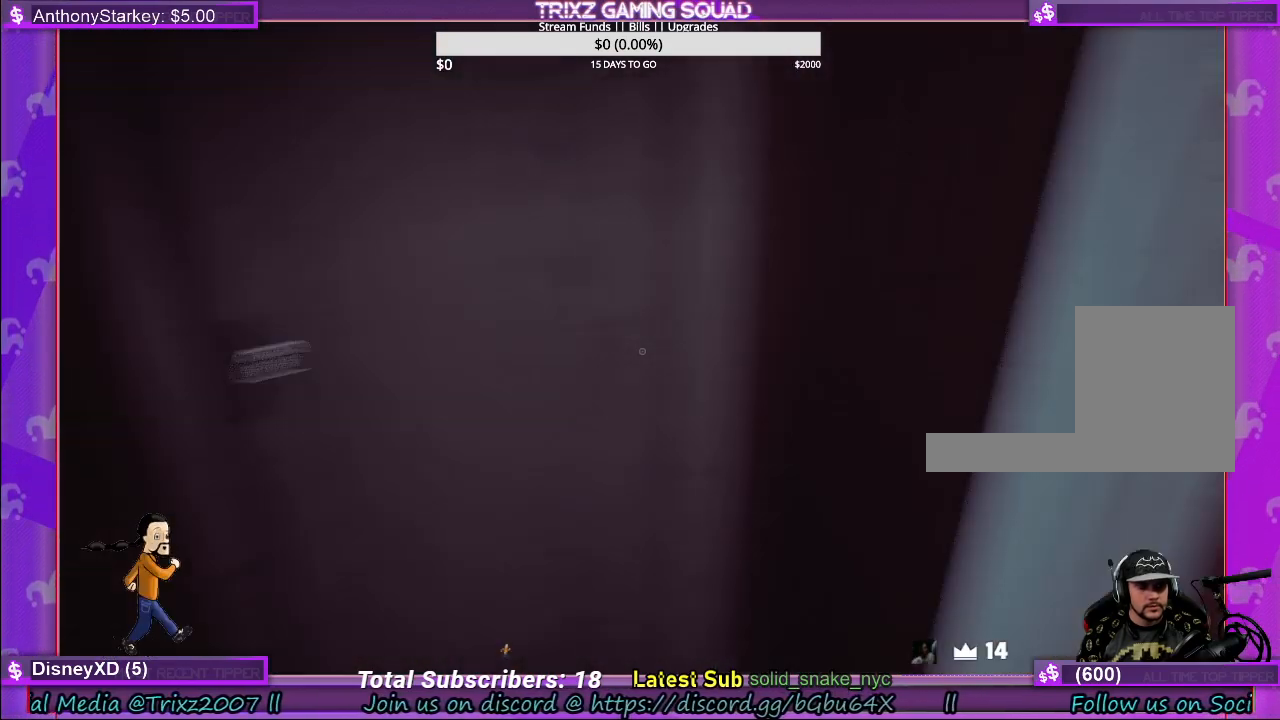
{"keys": [], "mouse": [], "events": [[67, "d", "down"], [100, "w", "down"], [184, "shift", "down"], [300, "d", "up"], [434, "shift", "up"], [467, "w", "up"]]}
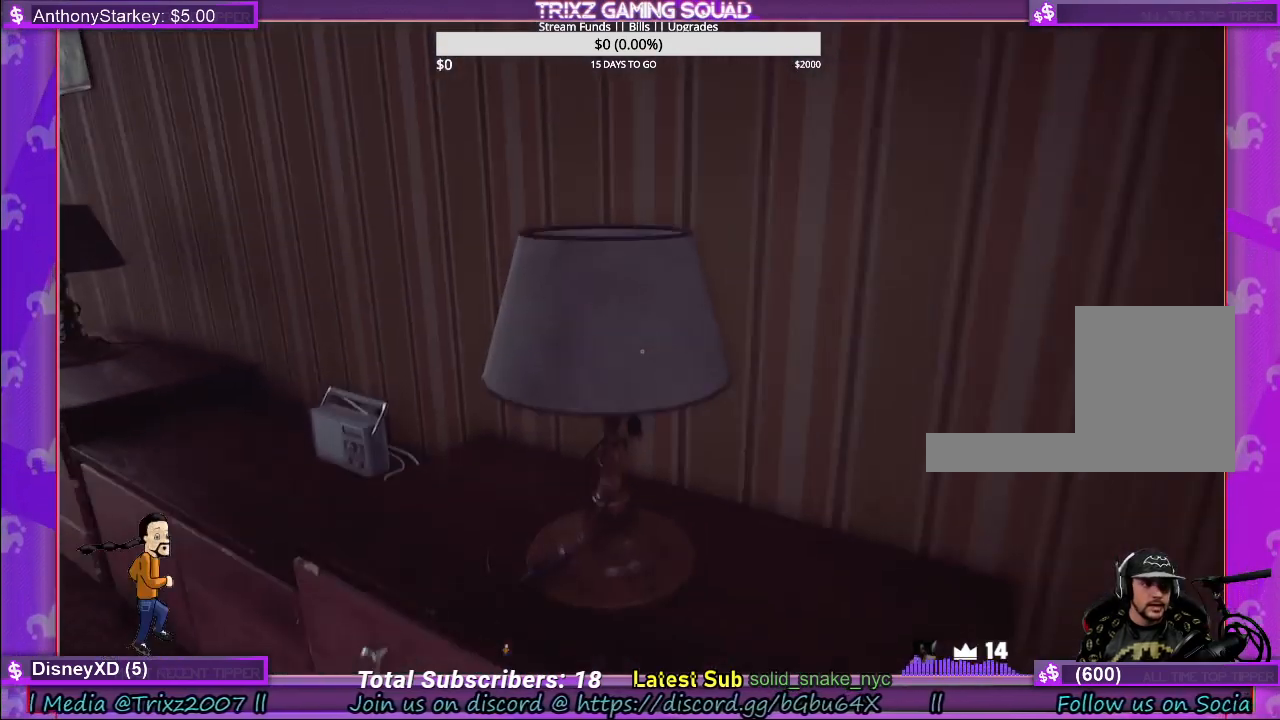
{"keys": [], "mouse": ["left"], "events": [[100, "a", "down"], [184, "s", "down"], [234, "a", "up"], [400, "s", "up"], [467, "mouse_left", "down"]]}
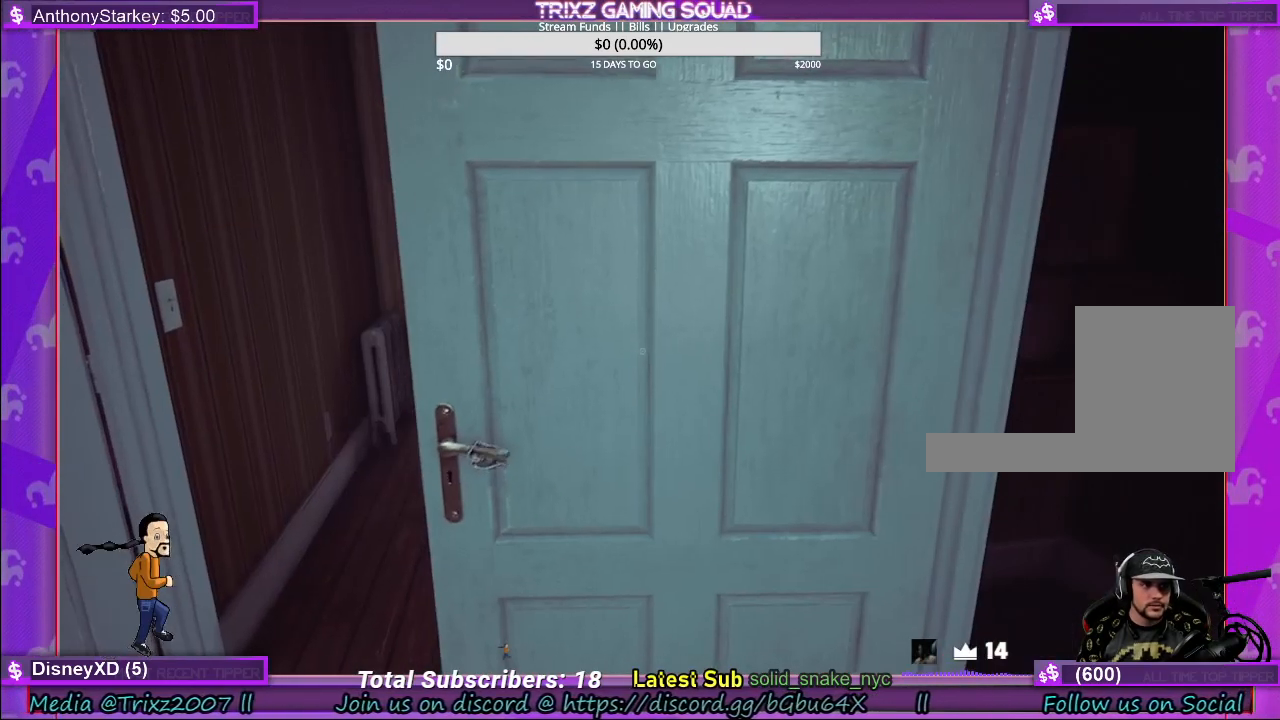
{"keys": ["s"], "mouse": ["left"], "events": [[434, "s", "down"]]}
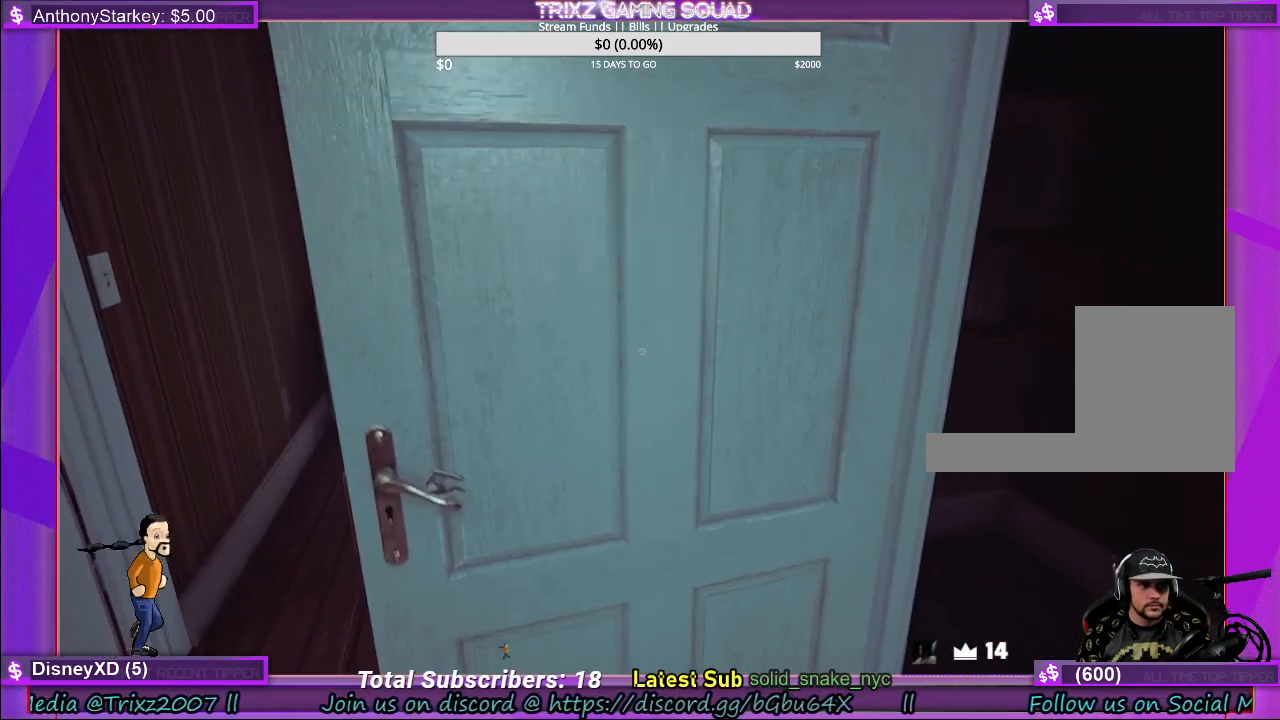
{"keys": [], "mouse": [], "events": [[284, "s", "up"], [467, "mouse_left", "up"]]}
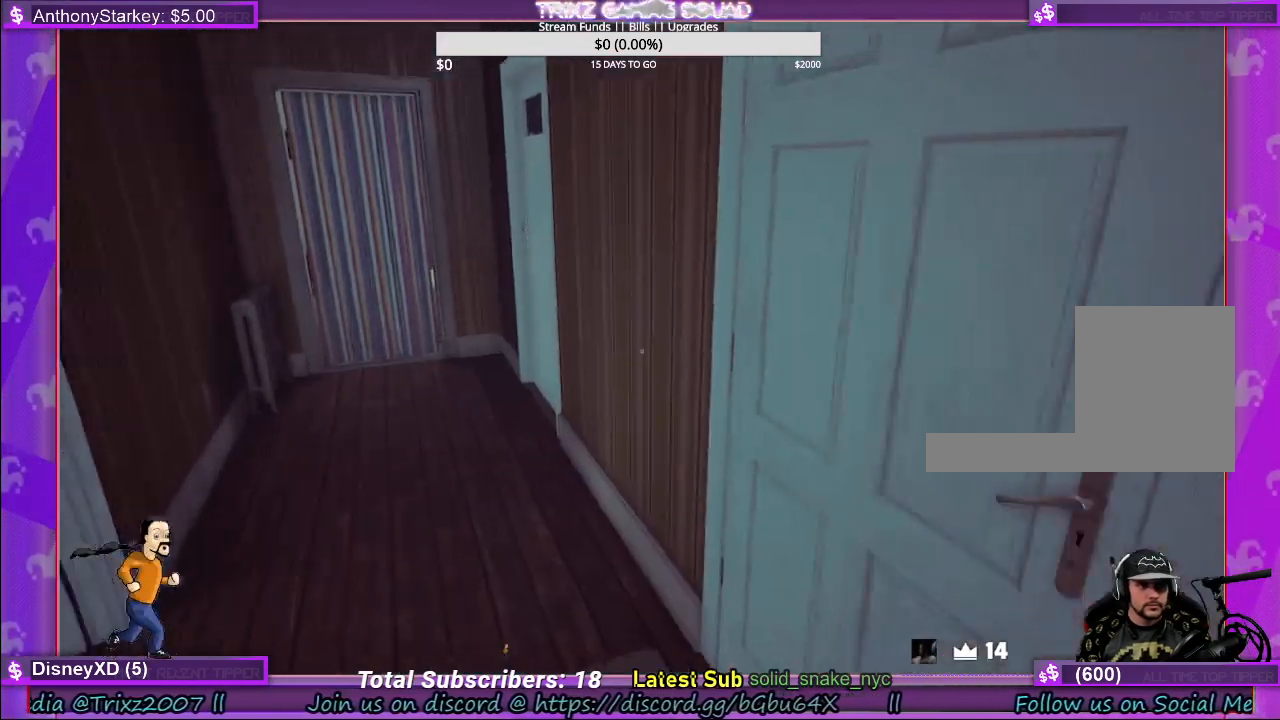
{"keys": [], "mouse": [], "events": [[117, "w", "down"], [384, "w", "up"]]}
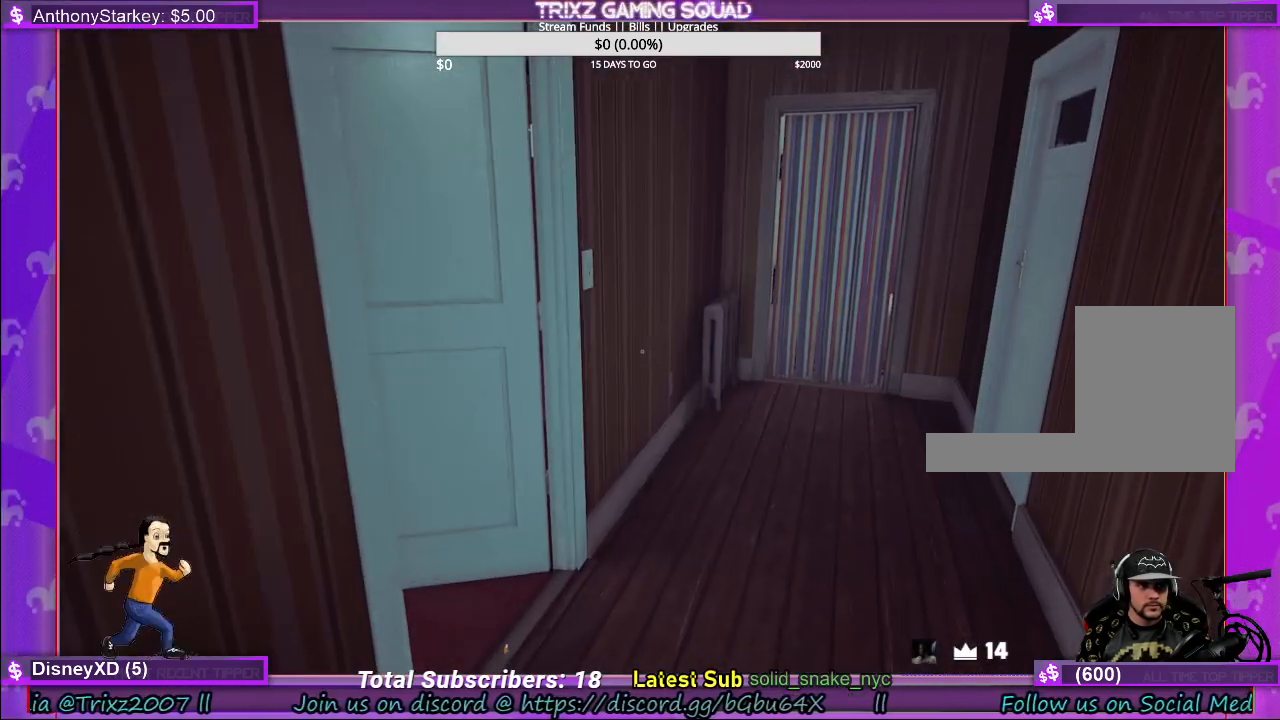
{"keys": ["d", "w"], "mouse": [], "events": [[434, "d", "down"], [450, "w", "down"]]}
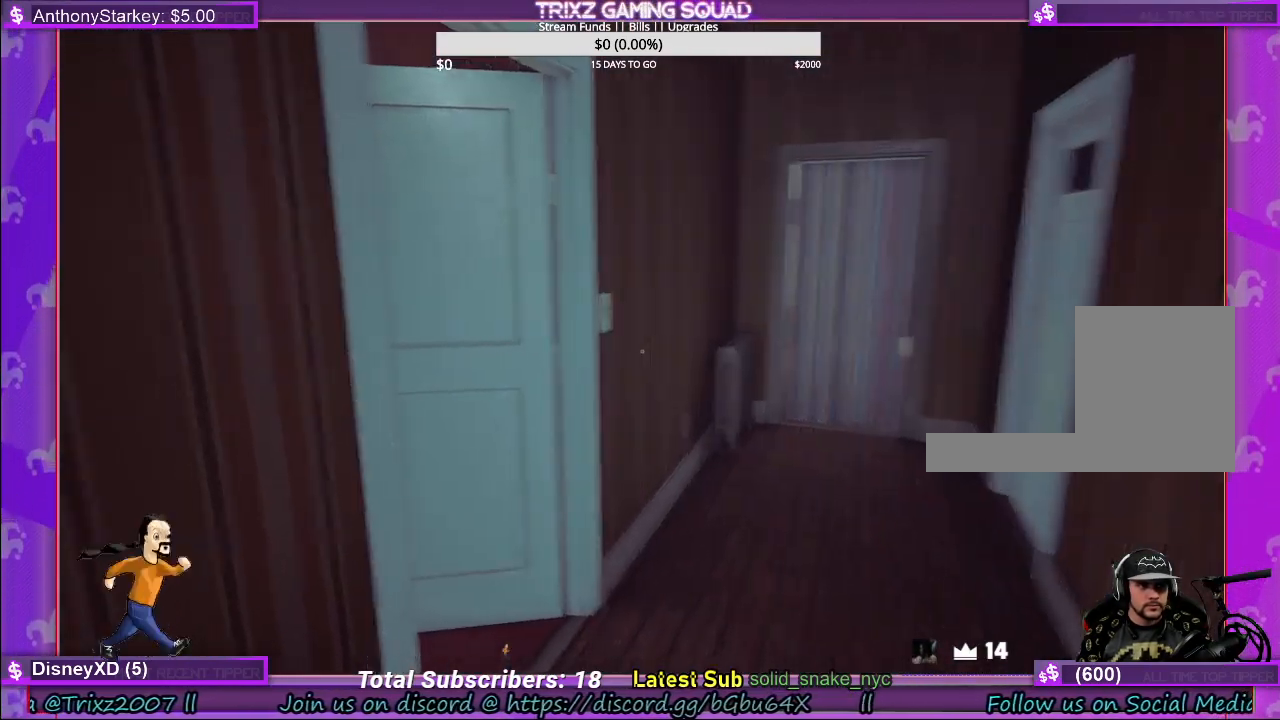
{"keys": ["shift", "w"], "mouse": [], "events": [[17, "shift", "down"], [300, "d", "up"]]}